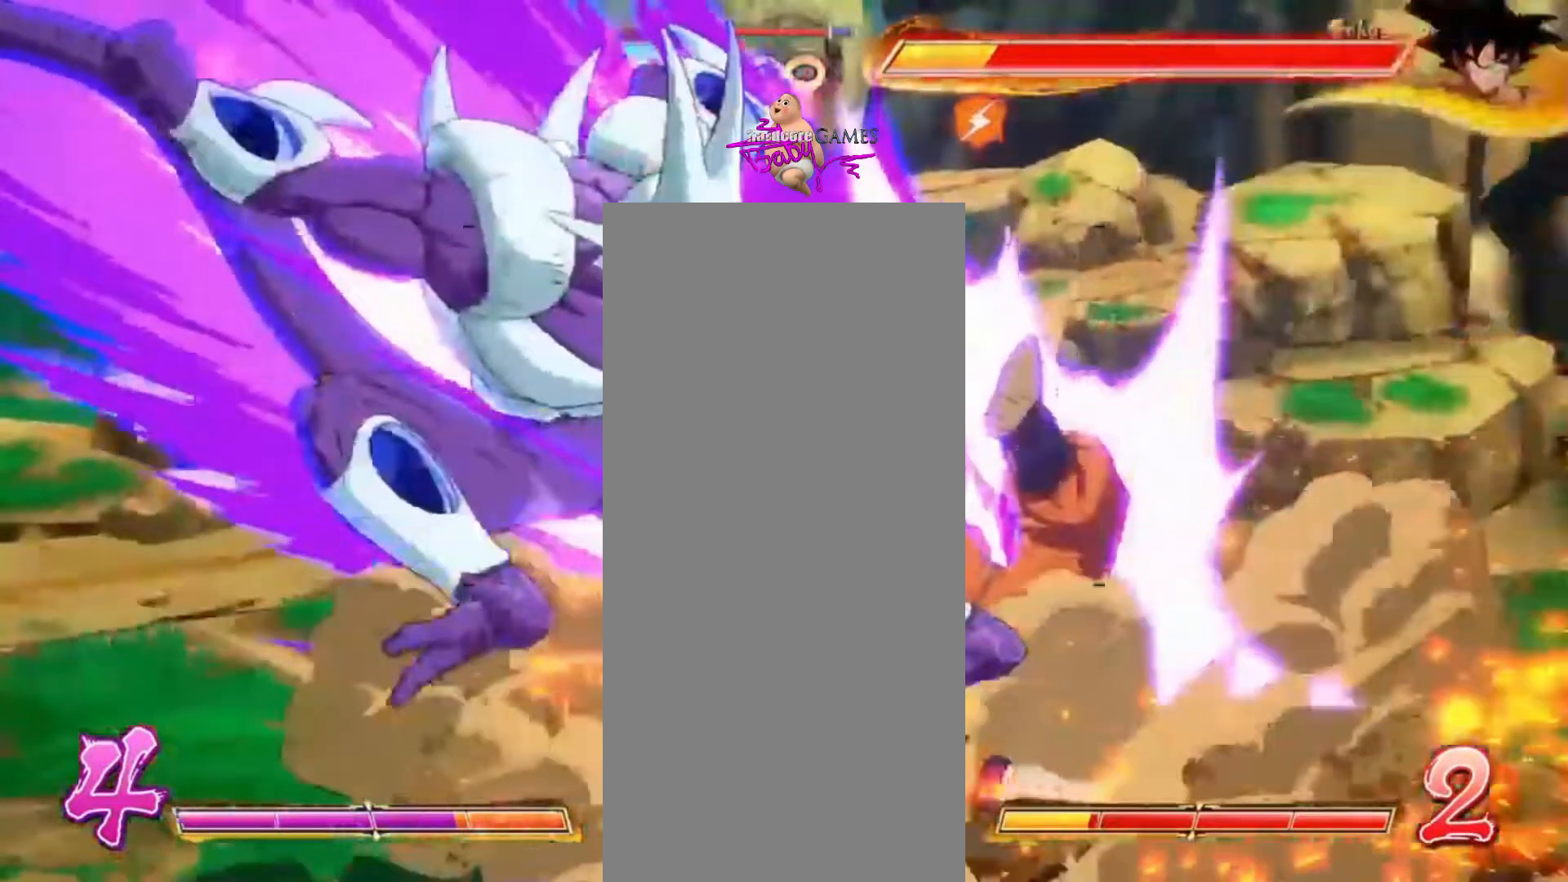
Gameplay with a controller (PlayStation layout); each line is a JSON object with the inputs held at the frame after it. "events" lists button and stick changes between this image and that frame as [ms after this image, input, new state], when the widget could be followed in between. Not read: L1 L2 L3 R1 R2 R3 SELECT START.
{"buttons": ["CIRCLE"], "events": [[500, "CIRCLE", "down"]]}
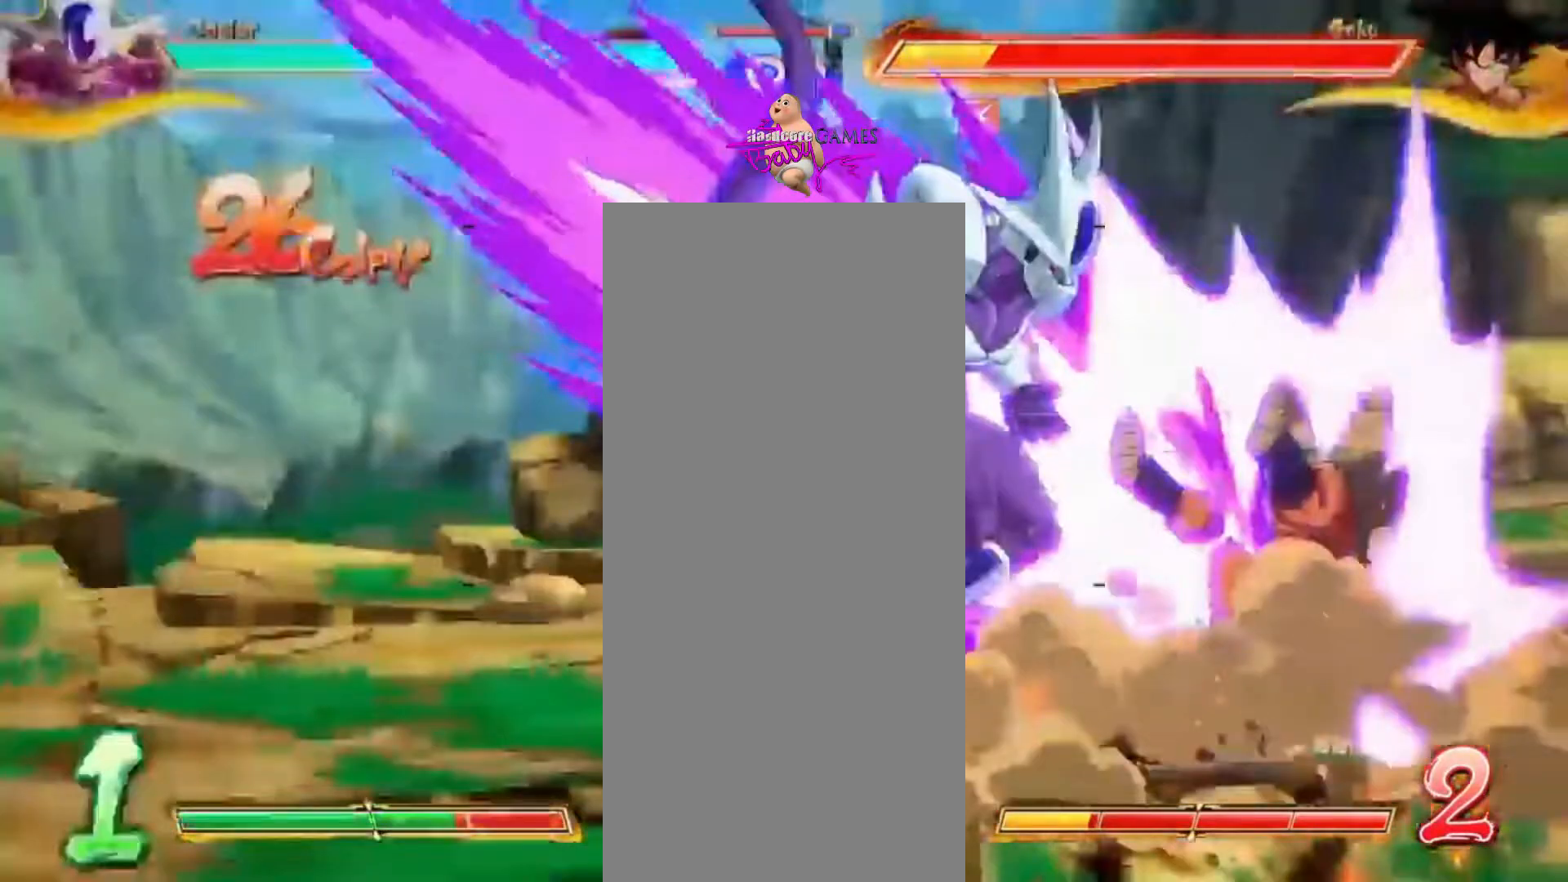
{"buttons": ["SQUARE", "TRIANGLE"], "events": [[117, "CIRCLE", "up"], [217, "SQUARE", "down"], [217, "TRIANGLE", "down"]]}
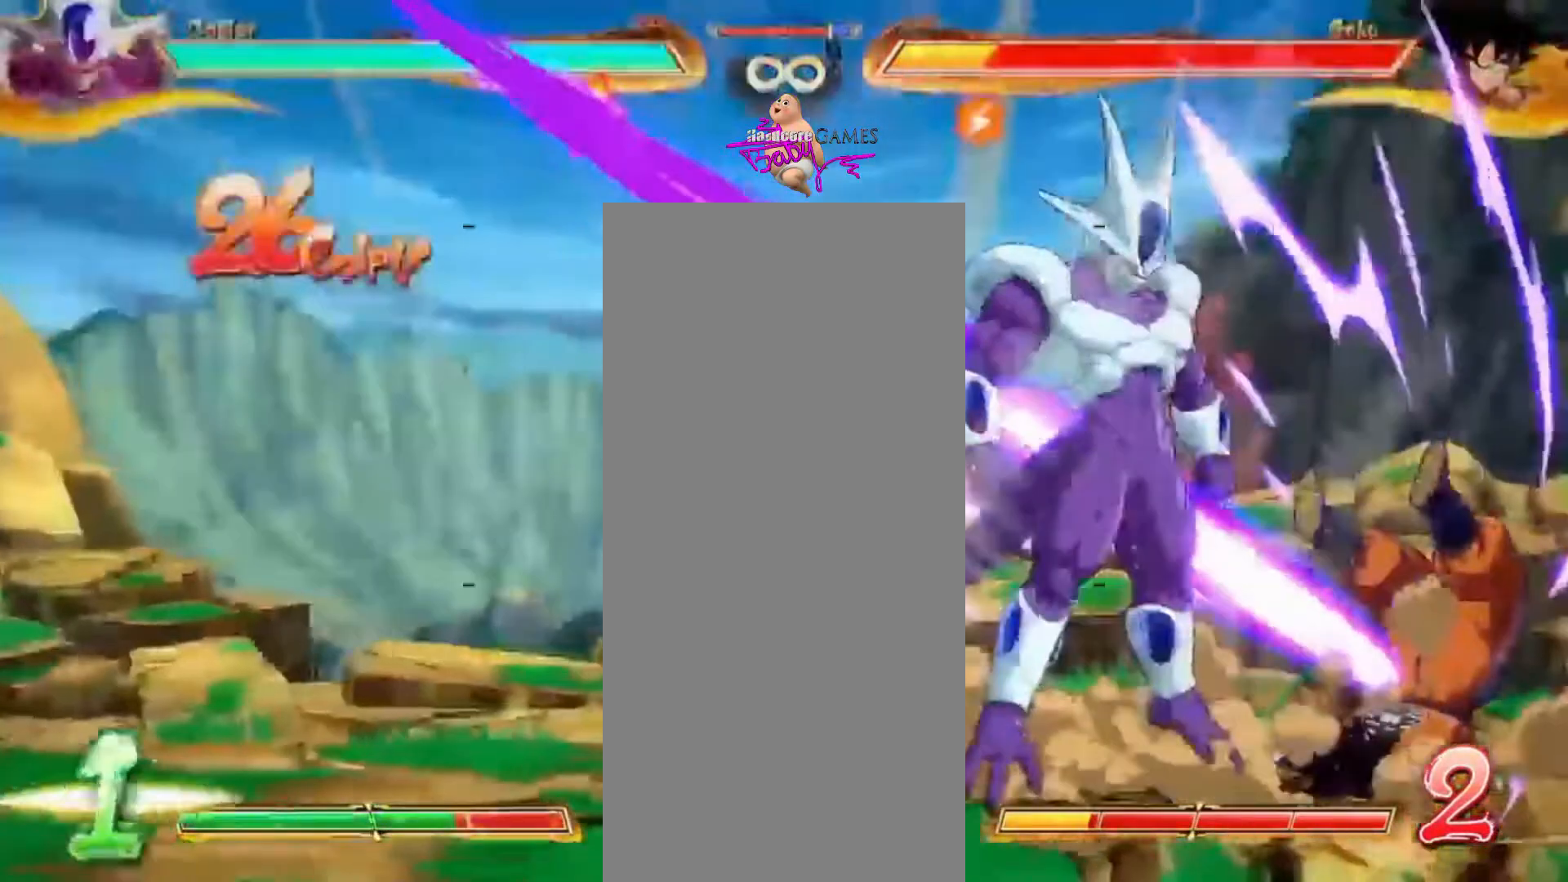
{"buttons": ["SQUARE", "TRIANGLE"], "events": []}
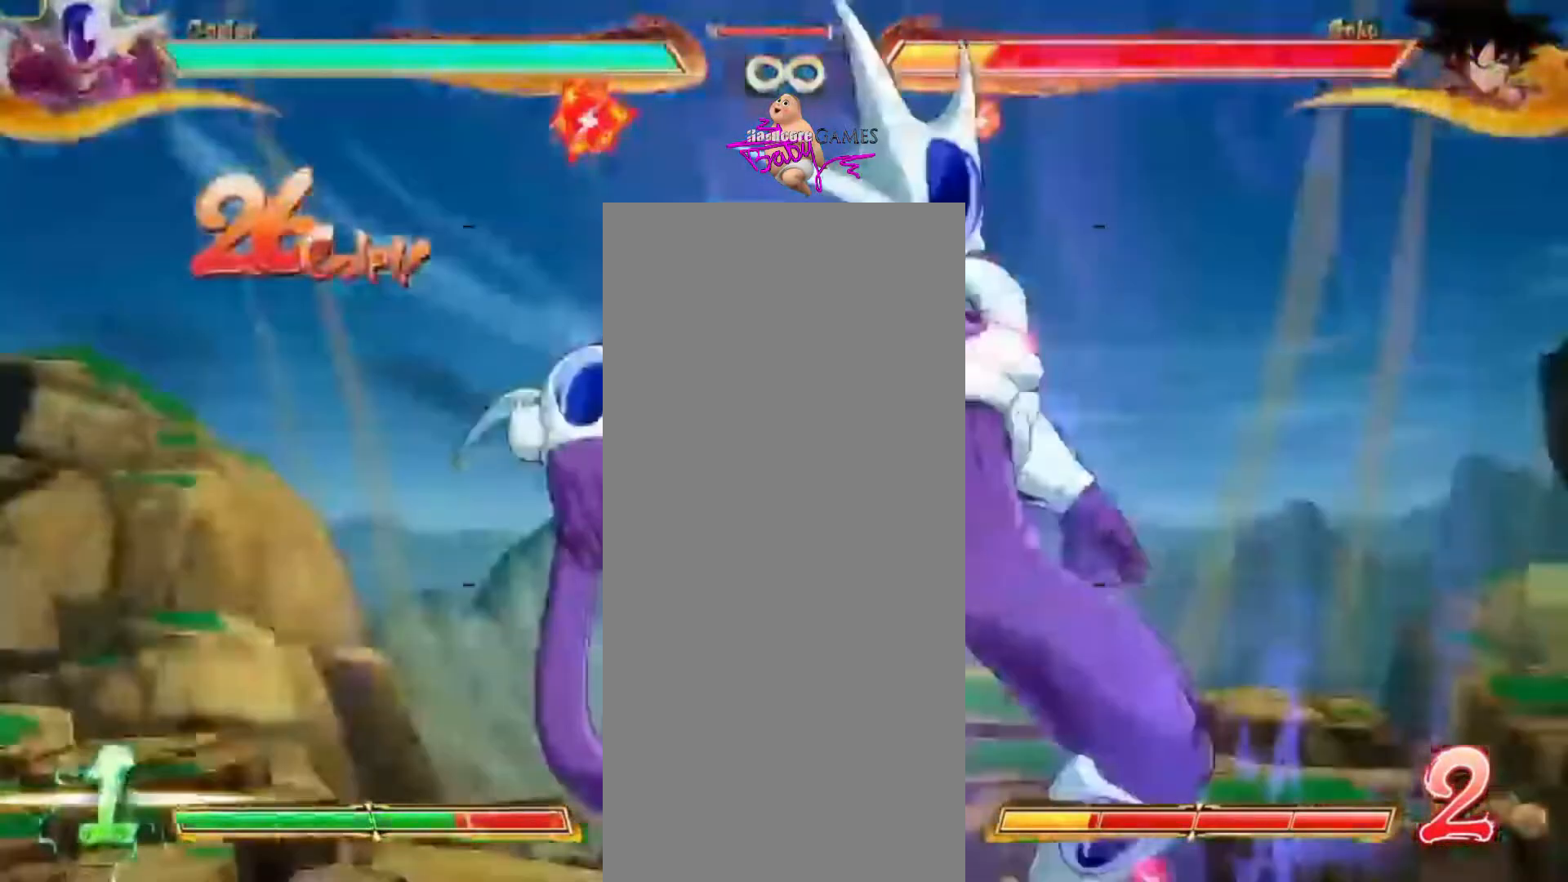
{"buttons": ["SQUARE", "TRIANGLE"], "events": [[283, "TRIANGLE", "up"], [400, "TRIANGLE", "down"]]}
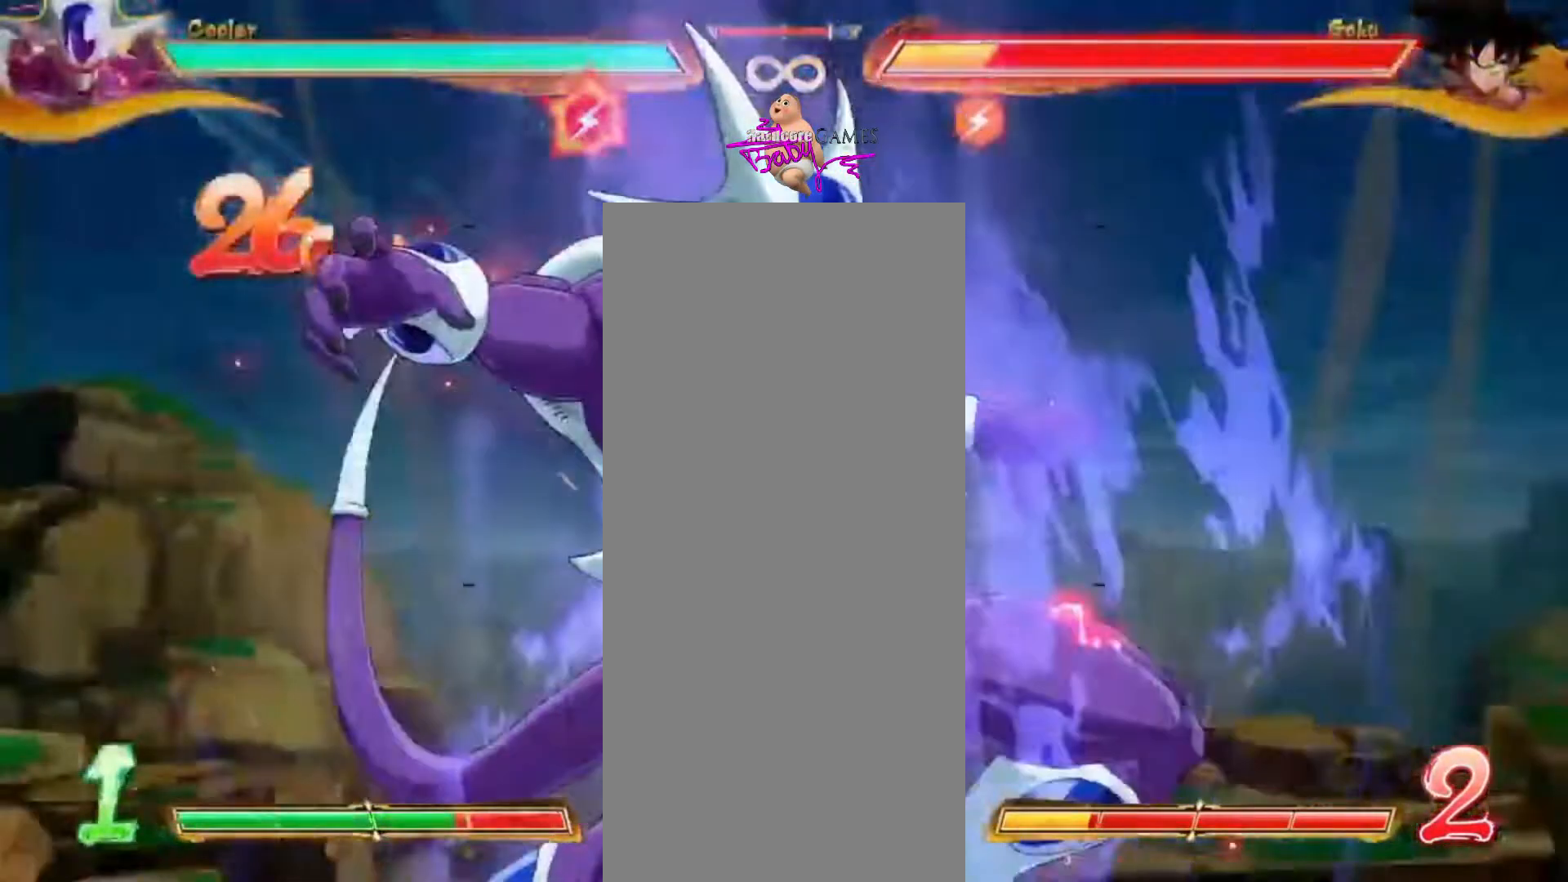
{"buttons": ["SQUARE", "TRIANGLE"], "events": []}
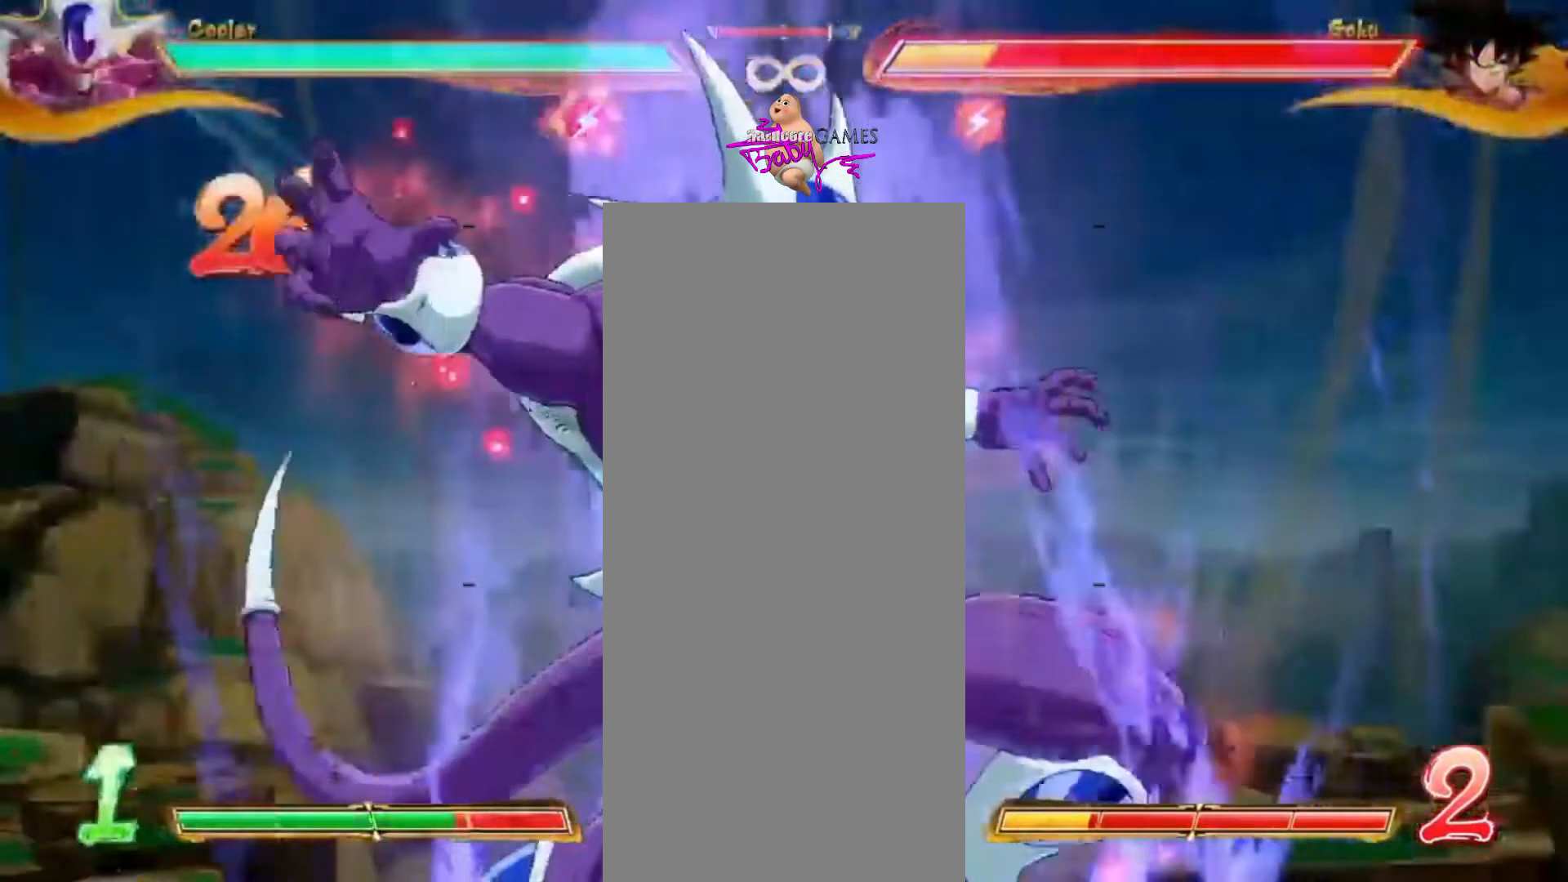
{"buttons": ["SQUARE"], "events": [[433, "TRIANGLE", "up"]]}
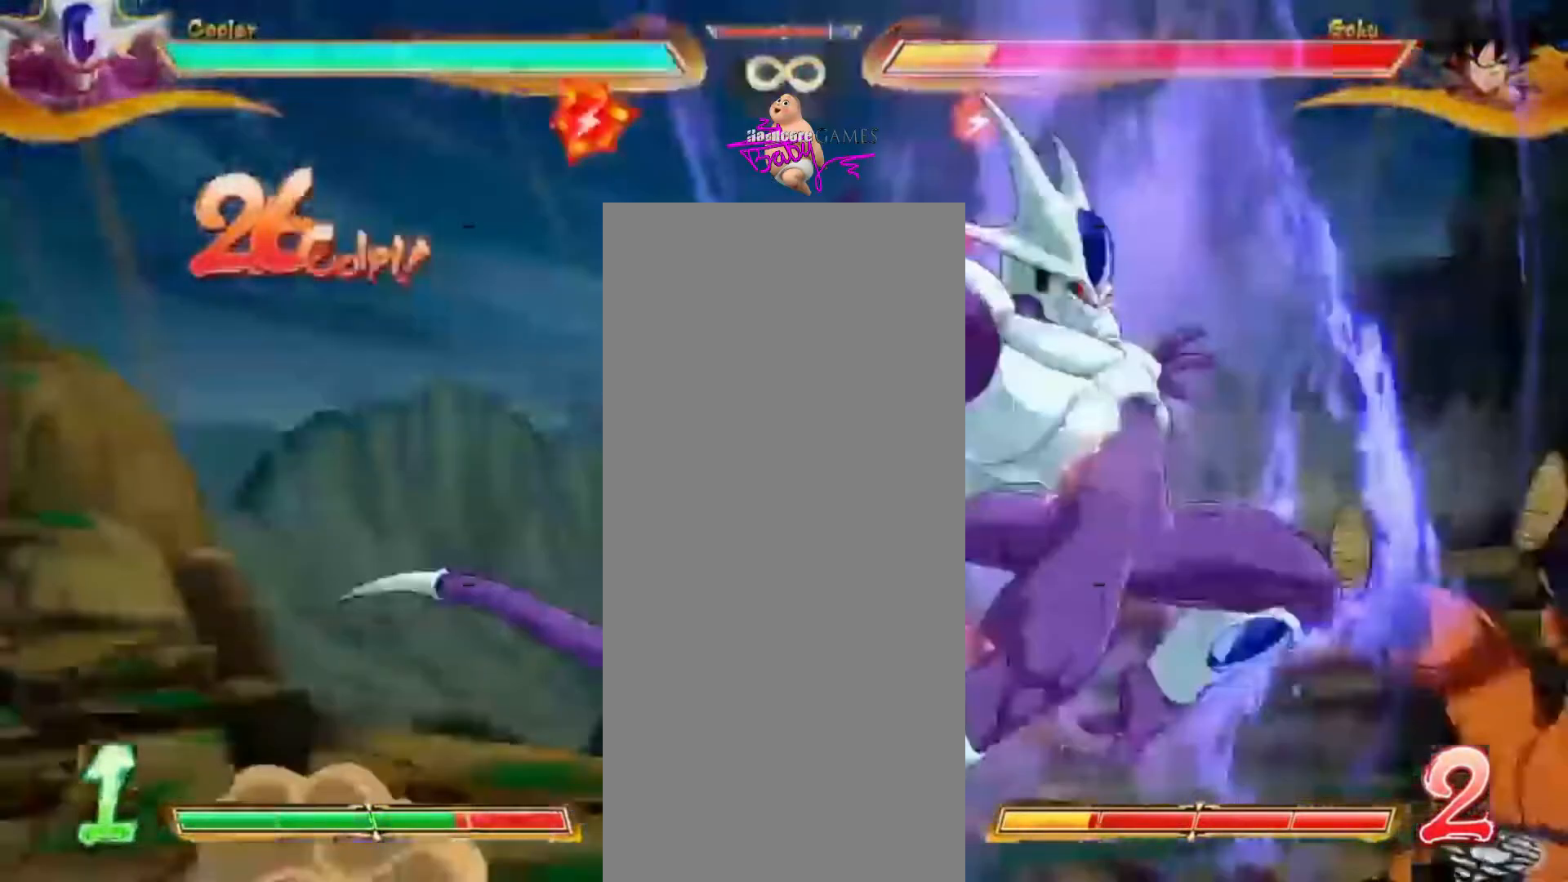
{"buttons": ["SQUARE"]}
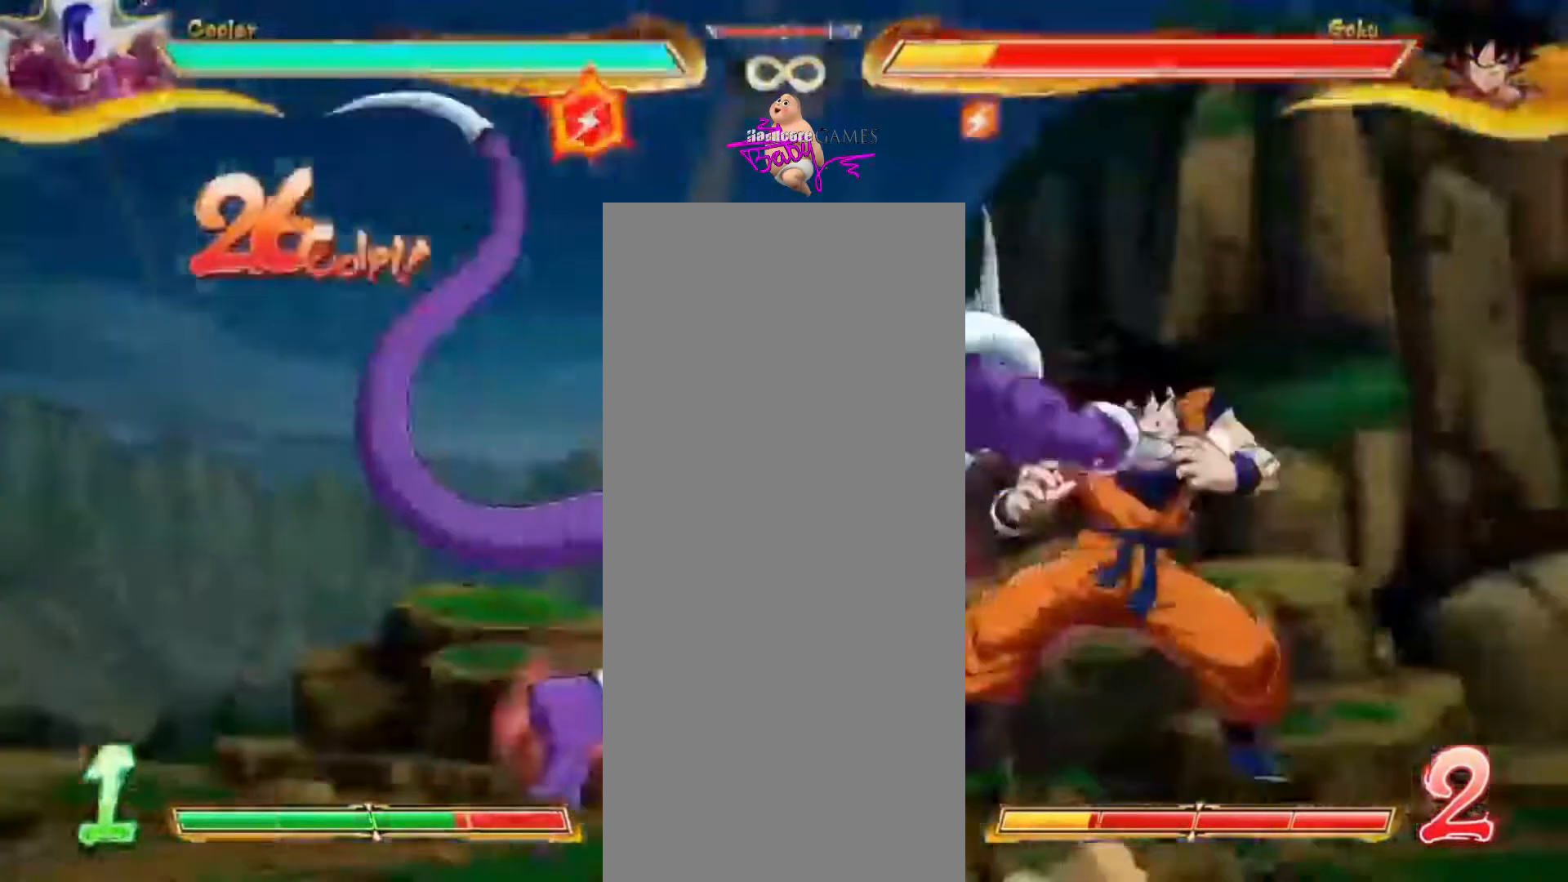
{"buttons": ["SQUARE"], "events": [[150, "CROSS", "down"], [333, "CROSS", "up"]]}
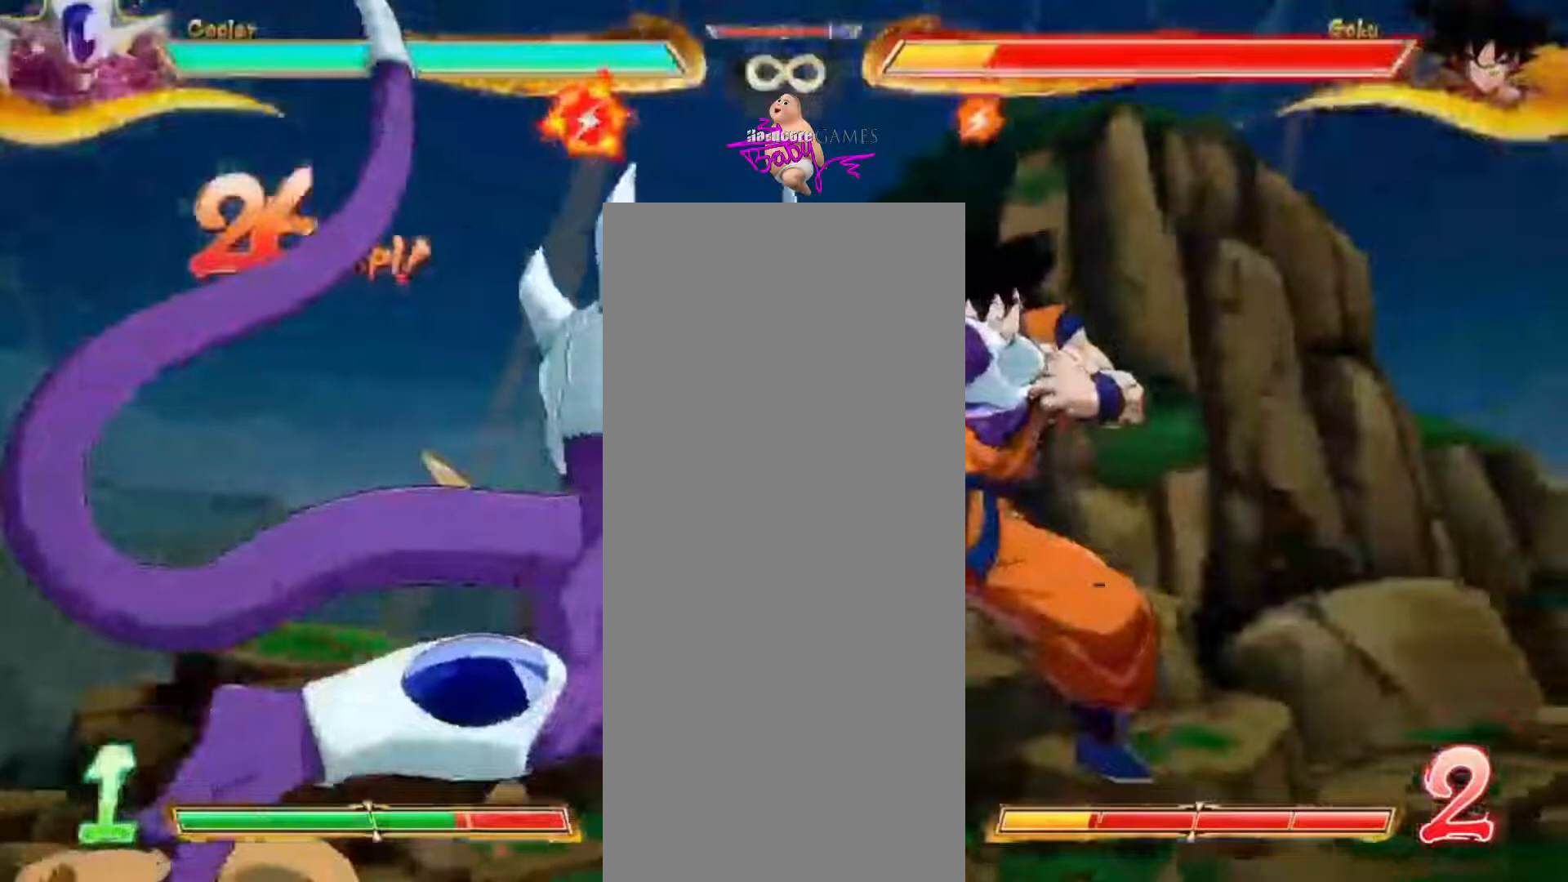
{"buttons": ["SQUARE", "TRIANGLE"], "events": [[83, "CROSS", "down"], [83, "TRIANGLE", "down"], [217, "CROSS", "up"]]}
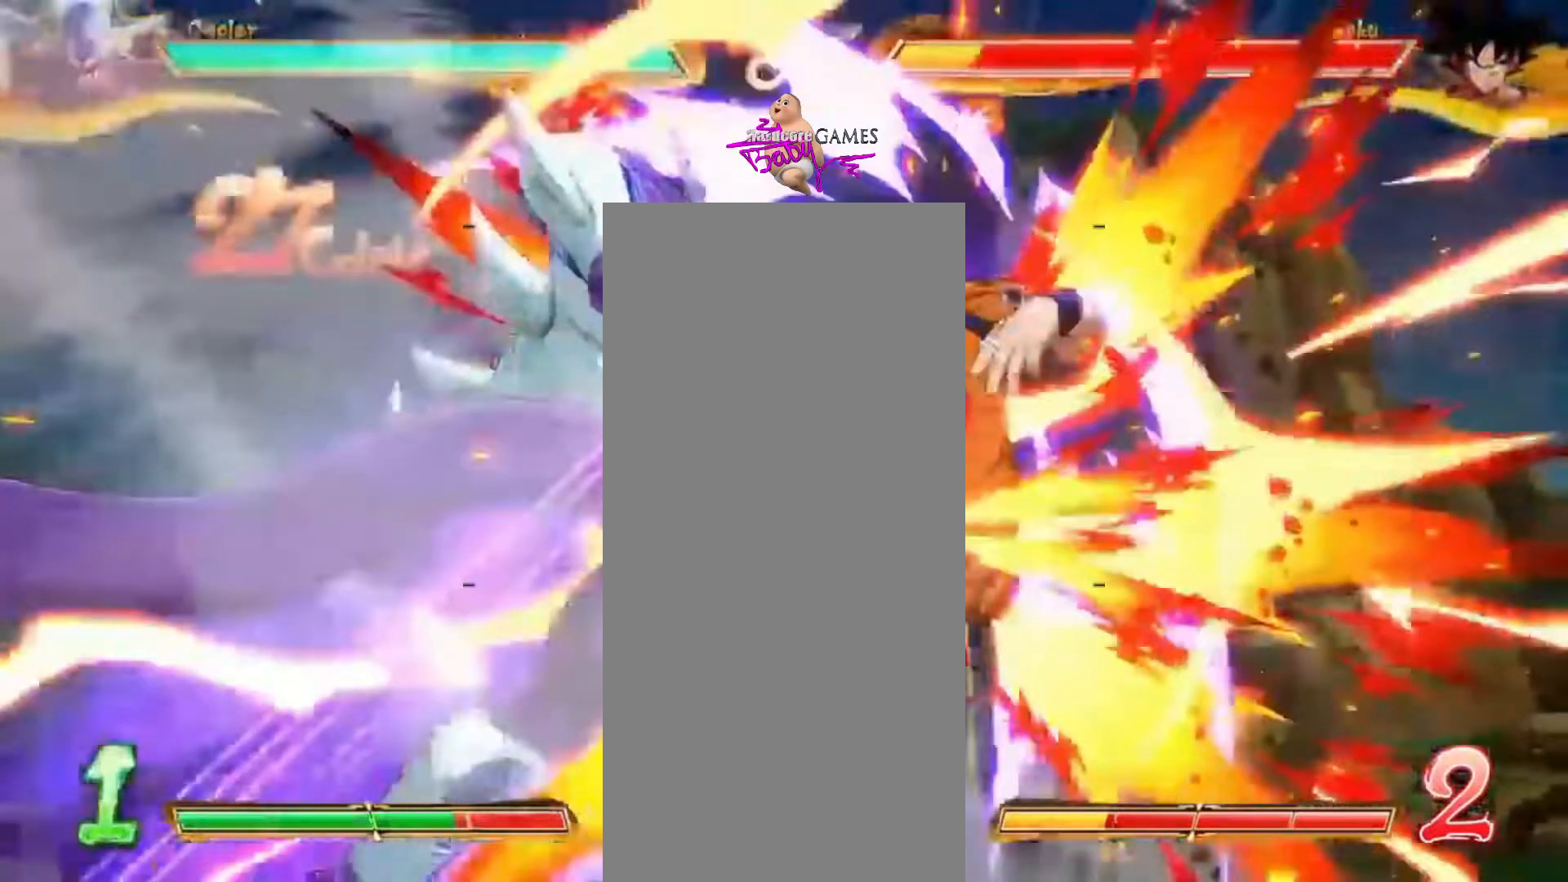
{"buttons": ["SQUARE", "TRIANGLE", "DPAD_LEFT"], "events": [[483, "DPAD_LEFT", "down"]]}
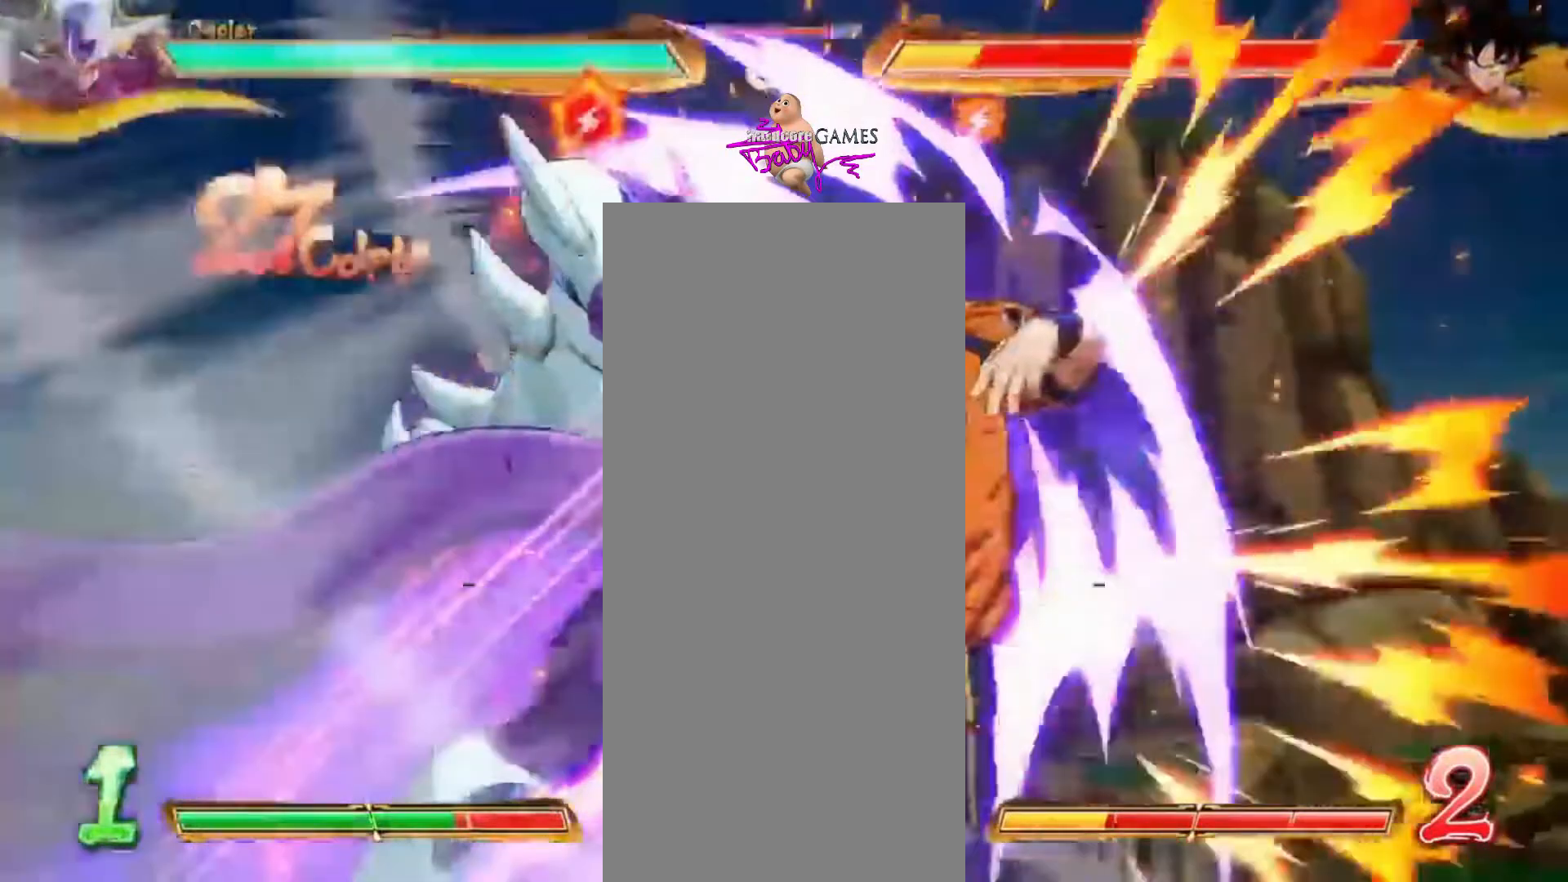
{"buttons": ["SQUARE", "TRIANGLE"], "events": [[117, "DPAD_LEFT", "up"], [250, "DPAD_LEFT", "down"], [367, "DPAD_LEFT", "up"], [367, "TRIANGLE", "up"], [483, "TRIANGLE", "down"]]}
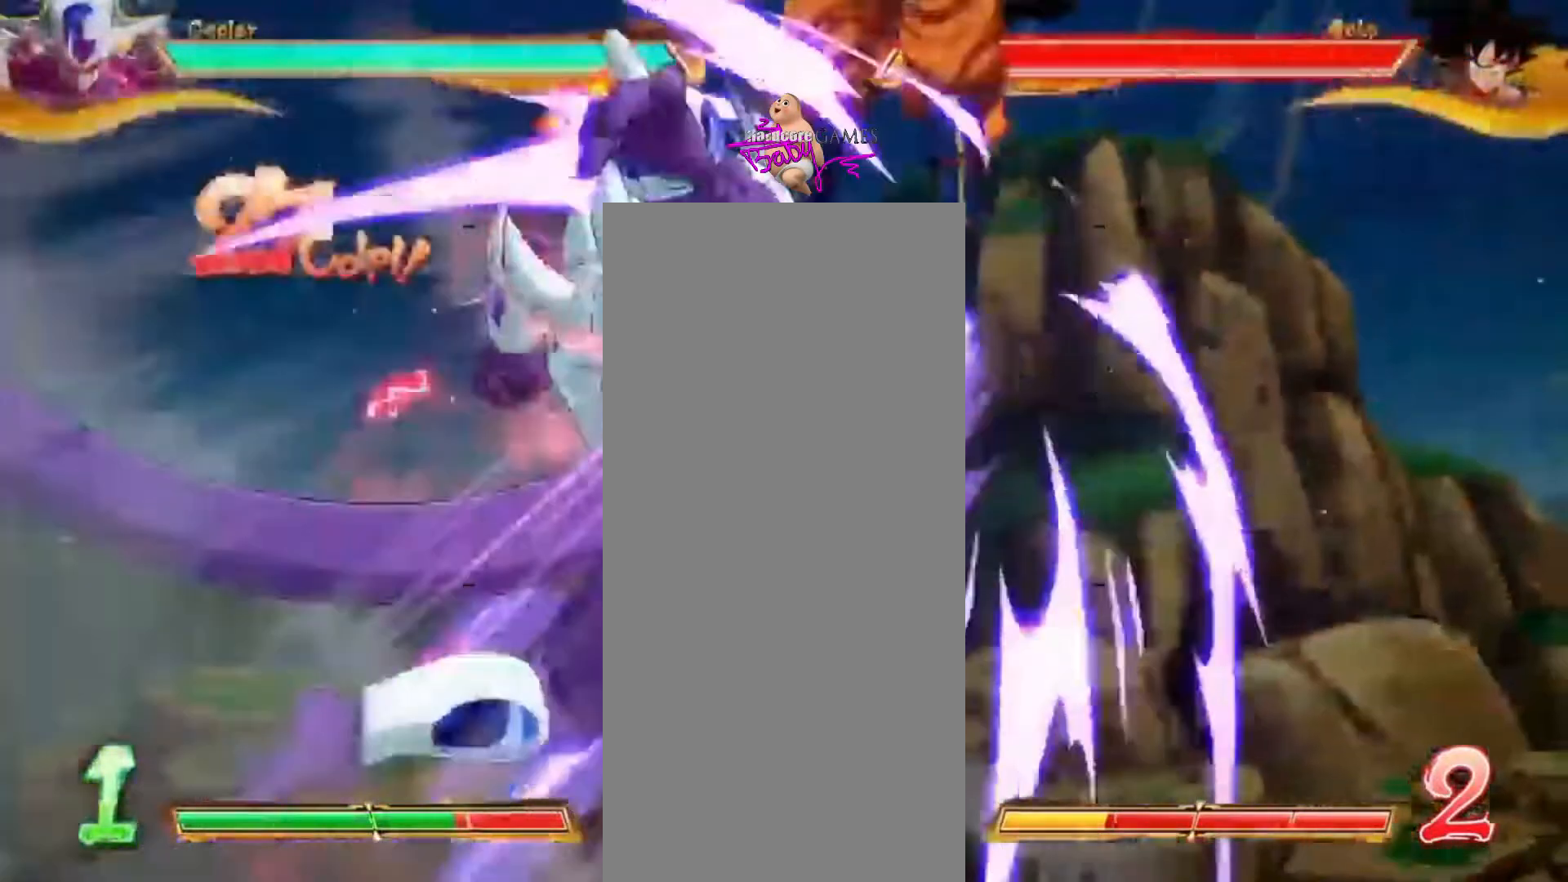
{"buttons": ["SQUARE"], "events": [[267, "TRIANGLE", "up"]]}
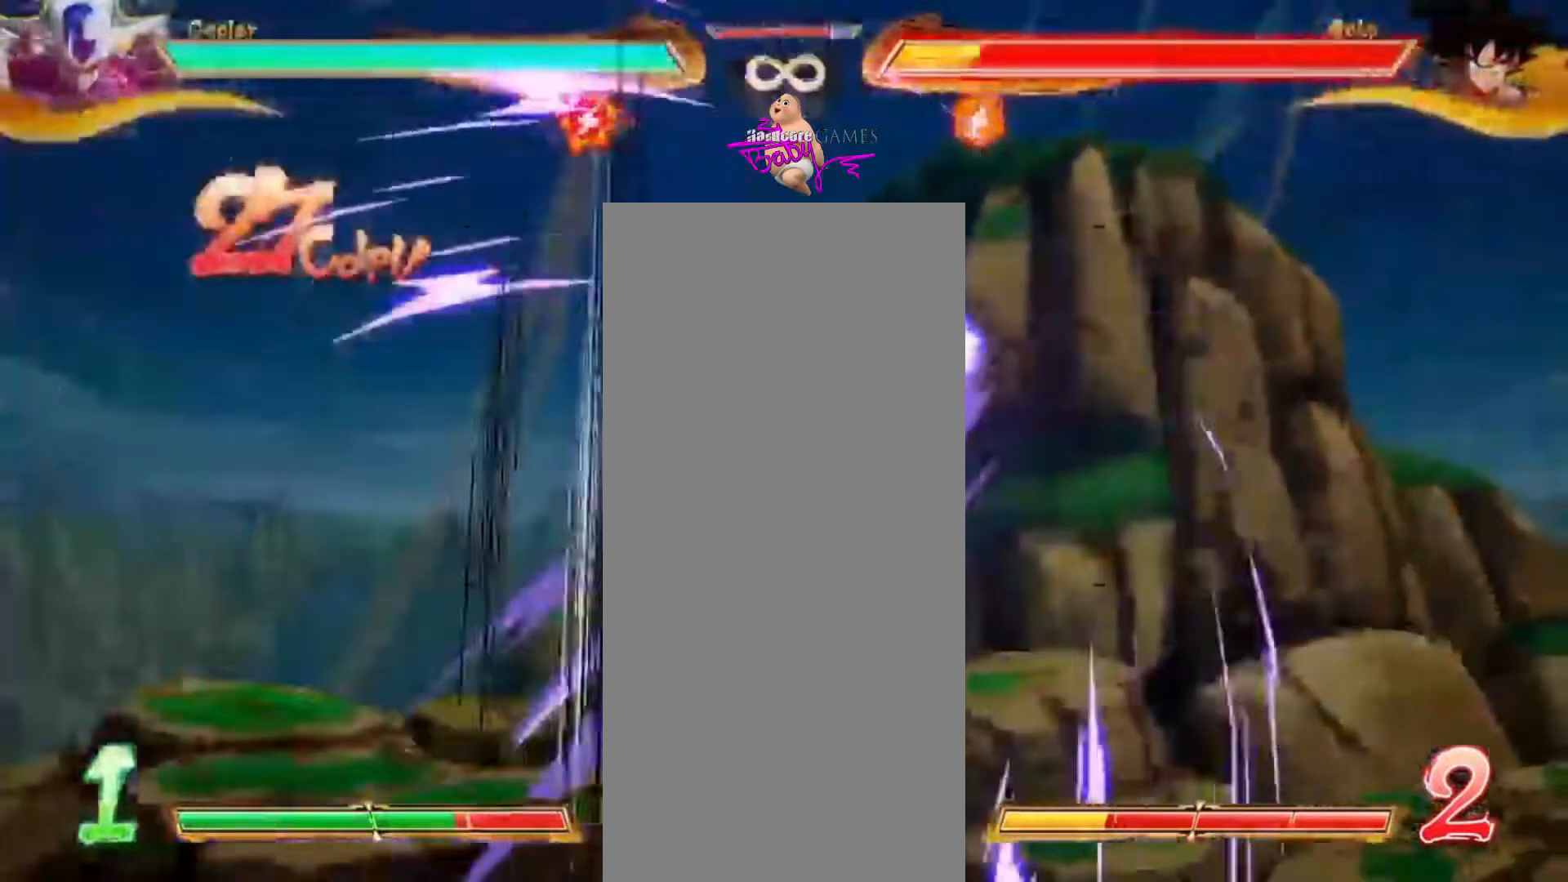
{"buttons": ["CIRCLE", "SQUARE"], "events": [[267, "CIRCLE", "down"], [267, "CROSS", "down"], [267, "SQUARE", "up"], [400, "CROSS", "up"], [400, "SQUARE", "down"], [400, "TRIANGLE", "down"], [467, "TRIANGLE", "up"]]}
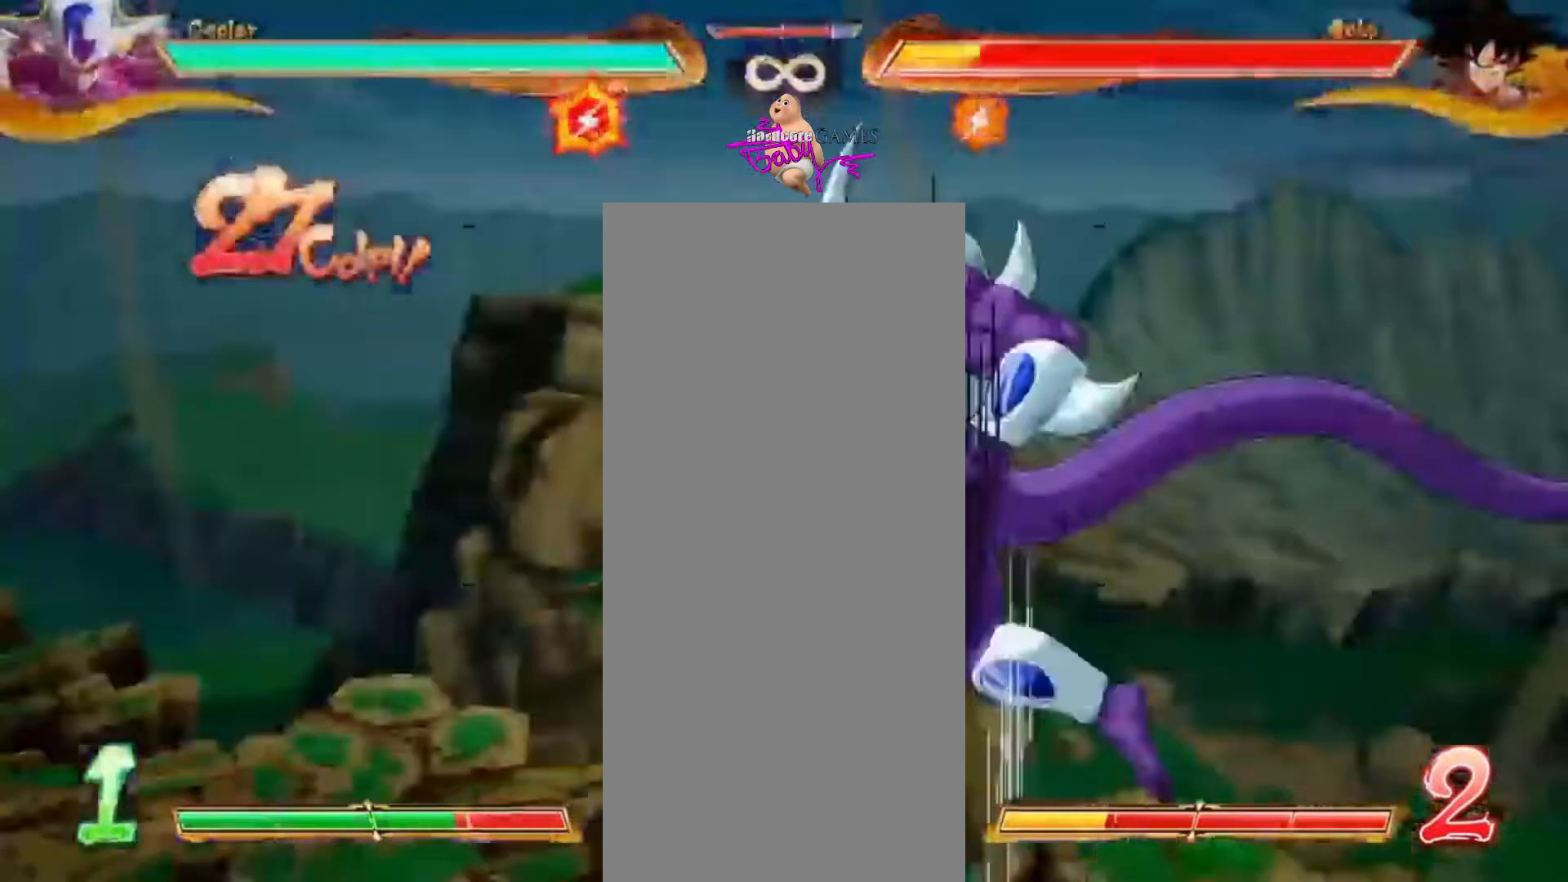
{"buttons": ["CIRCLE", "SQUARE", "TRIANGLE"], "events": [[33, "CIRCLE", "up"], [150, "CIRCLE", "down"], [167, "TRIANGLE", "down"], [283, "CIRCLE", "up"], [417, "CIRCLE", "down"]]}
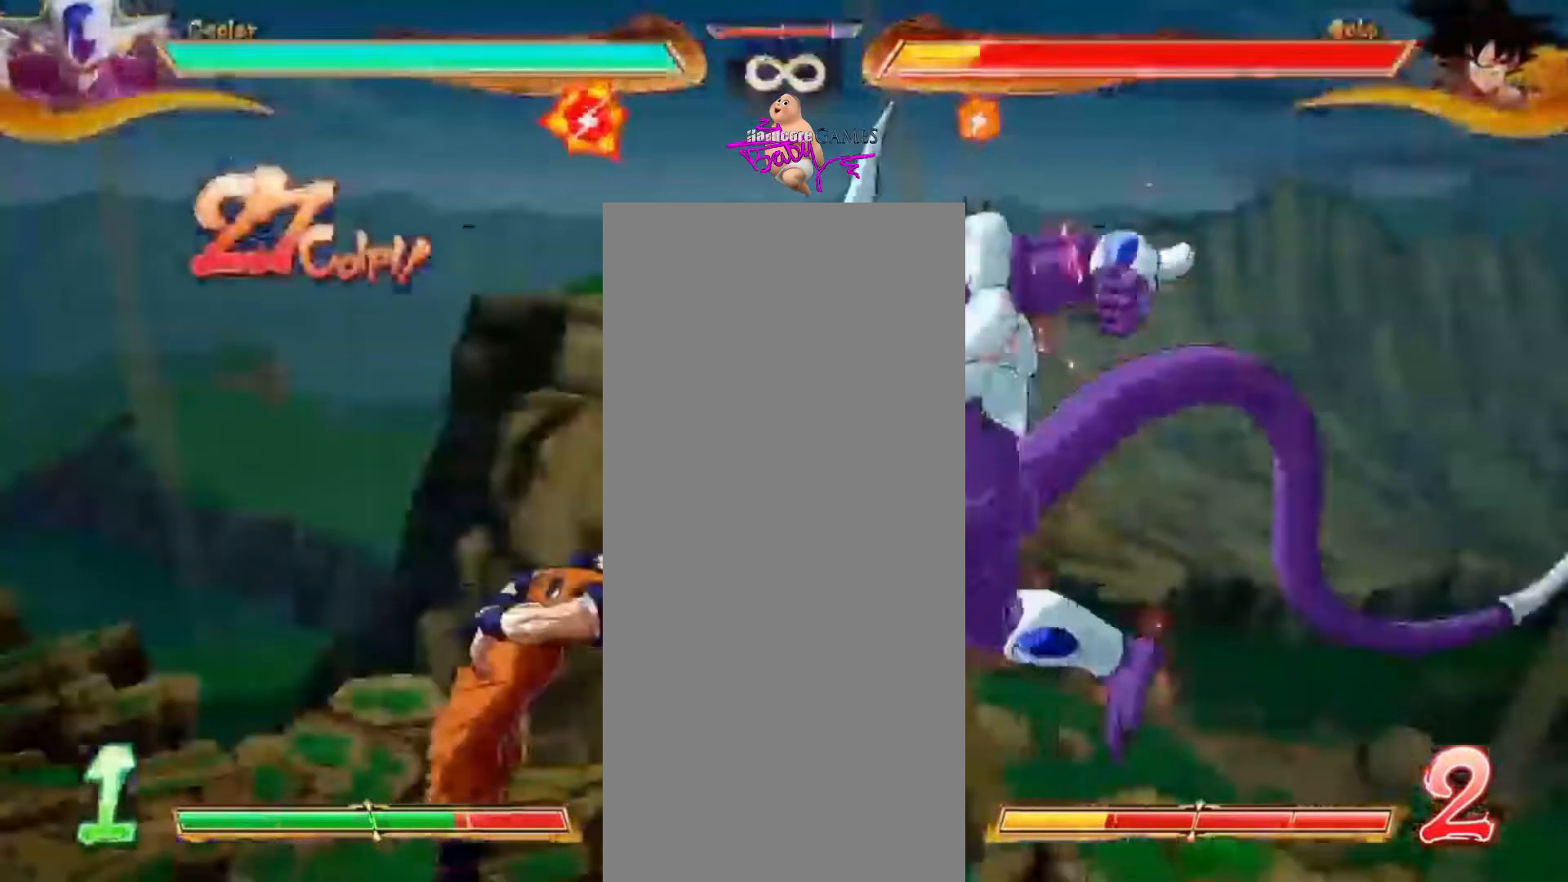
{"buttons": ["SQUARE", "TRIANGLE"]}
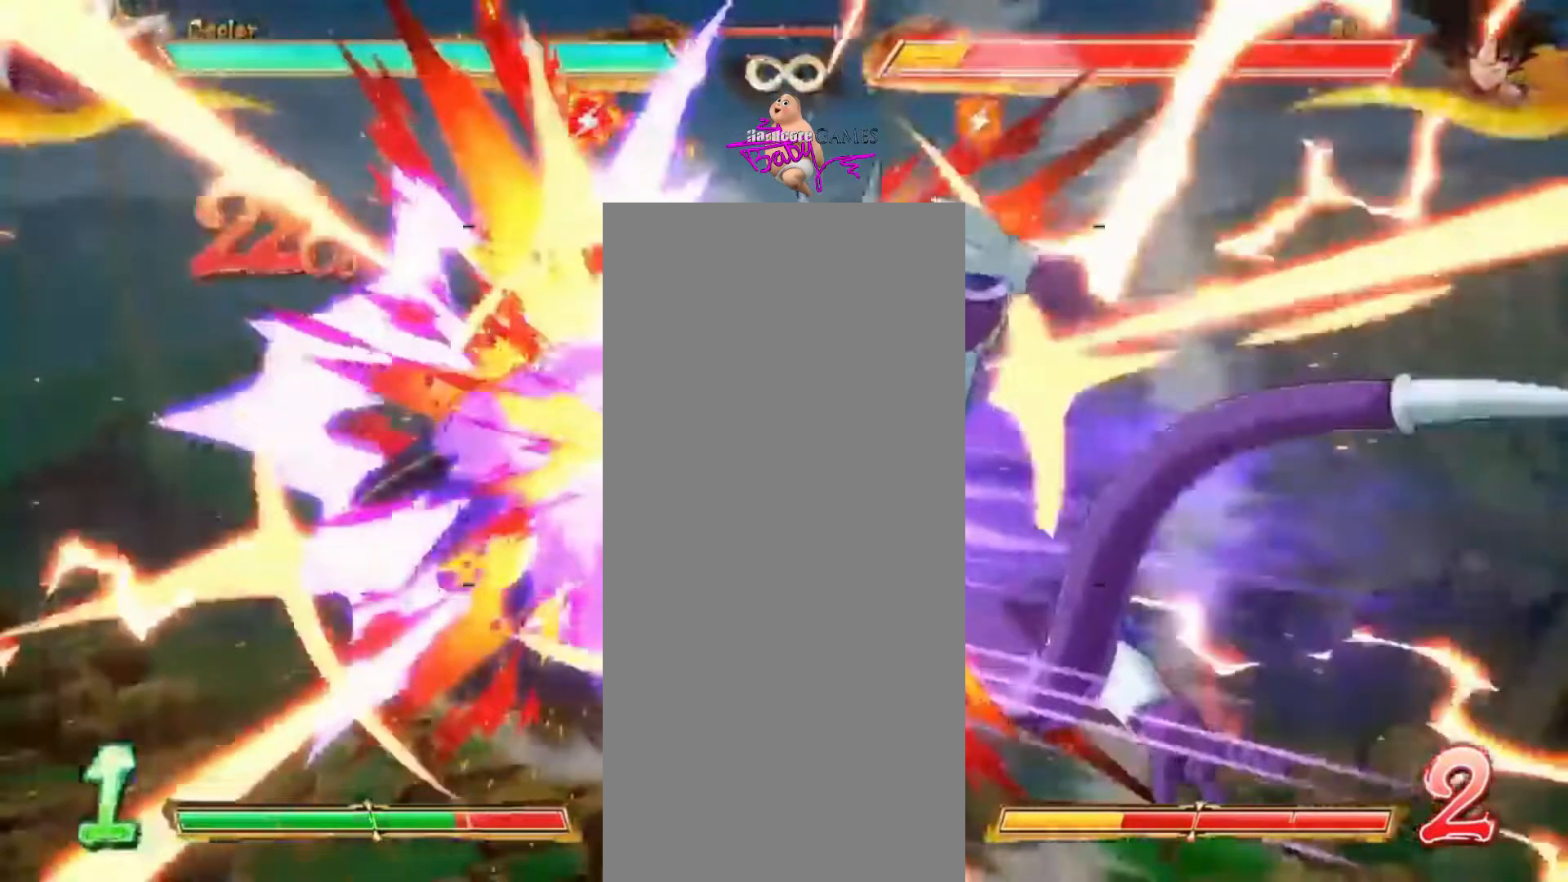
{"buttons": ["SQUARE", "TRIANGLE"], "events": []}
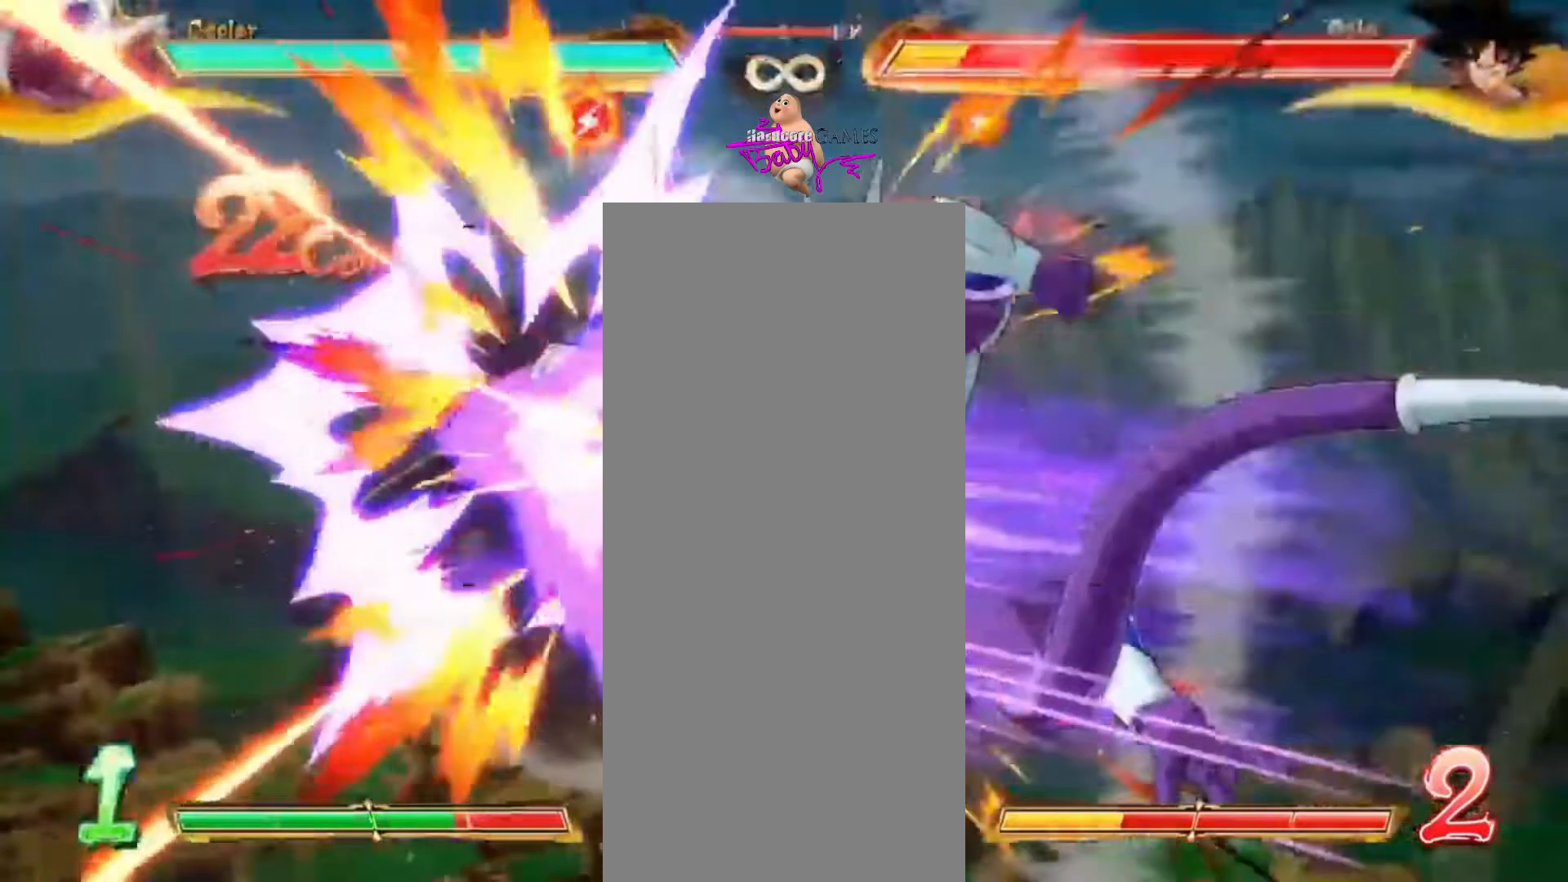
{"buttons": ["SQUARE", "TRIANGLE"], "events": []}
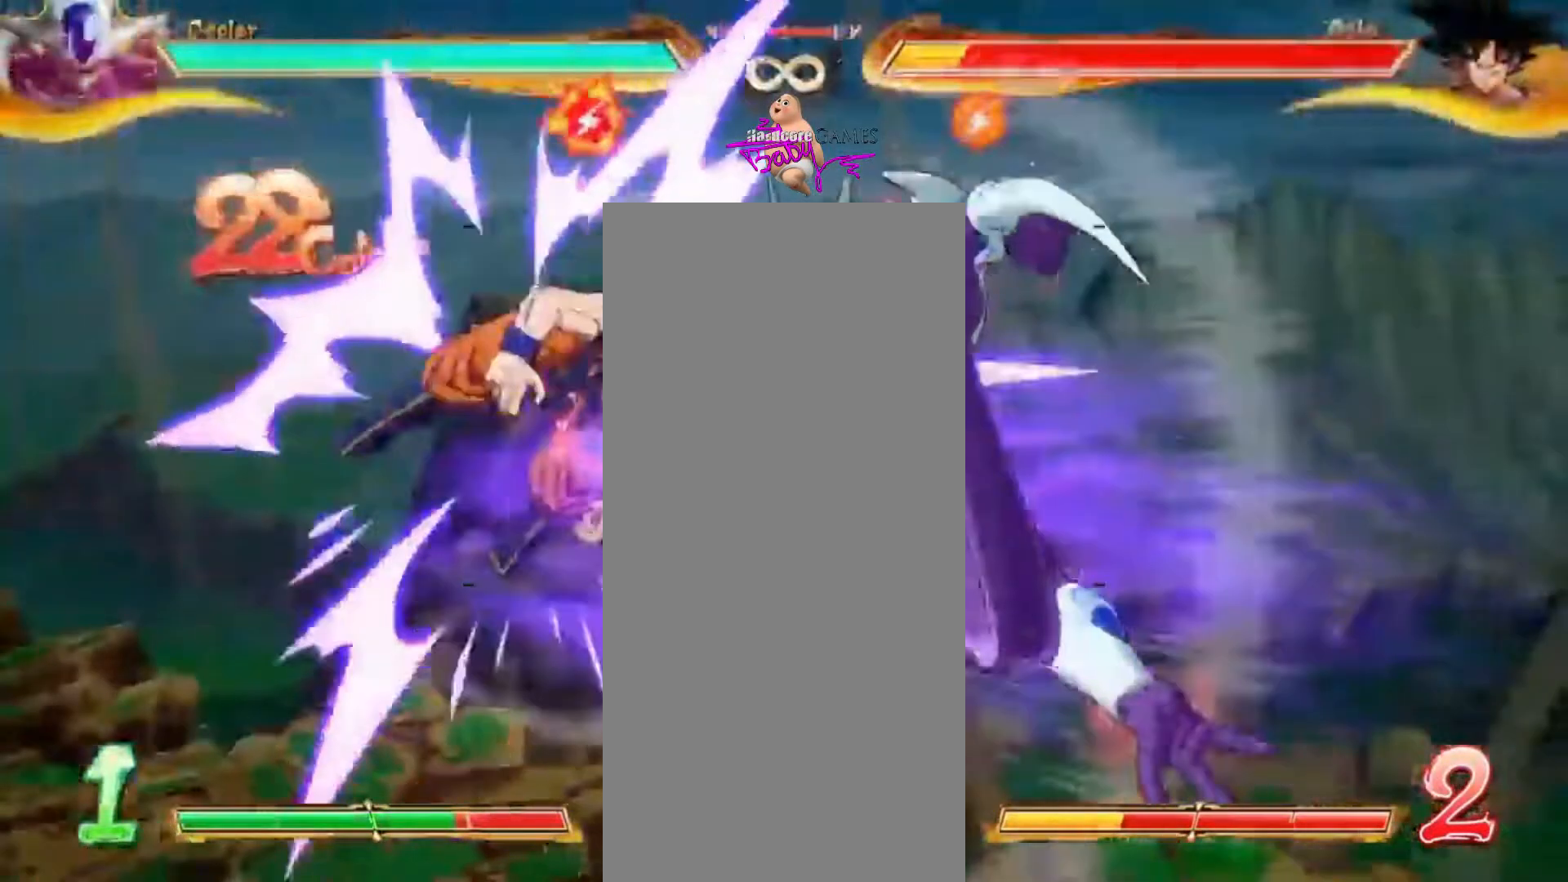
{"buttons": ["SQUARE"]}